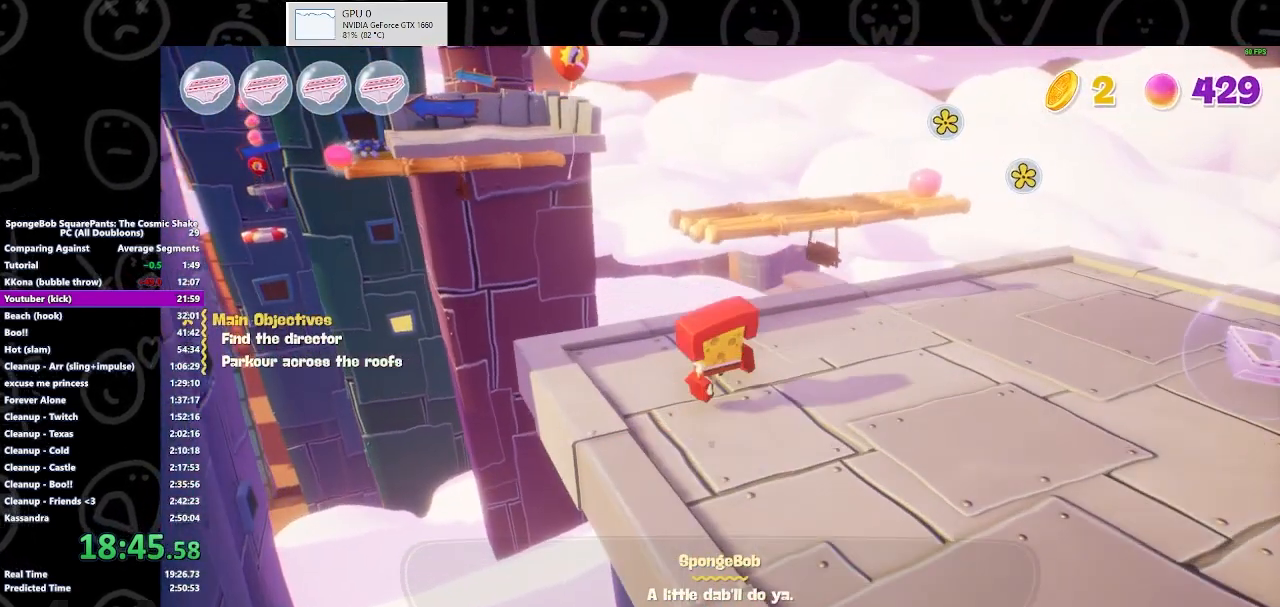
Gameplay with a controller (Xbox layout); each line is a JSON object with the inputs held at the frame after it. "events" lists button and stick changes between this image and that frame as [ms after this image, input, new state], when the widget could be followed in between.
{"buttons": ["B"], "left_stick": "up", "right_stick": "center", "events": [[400, "B", "down"]]}
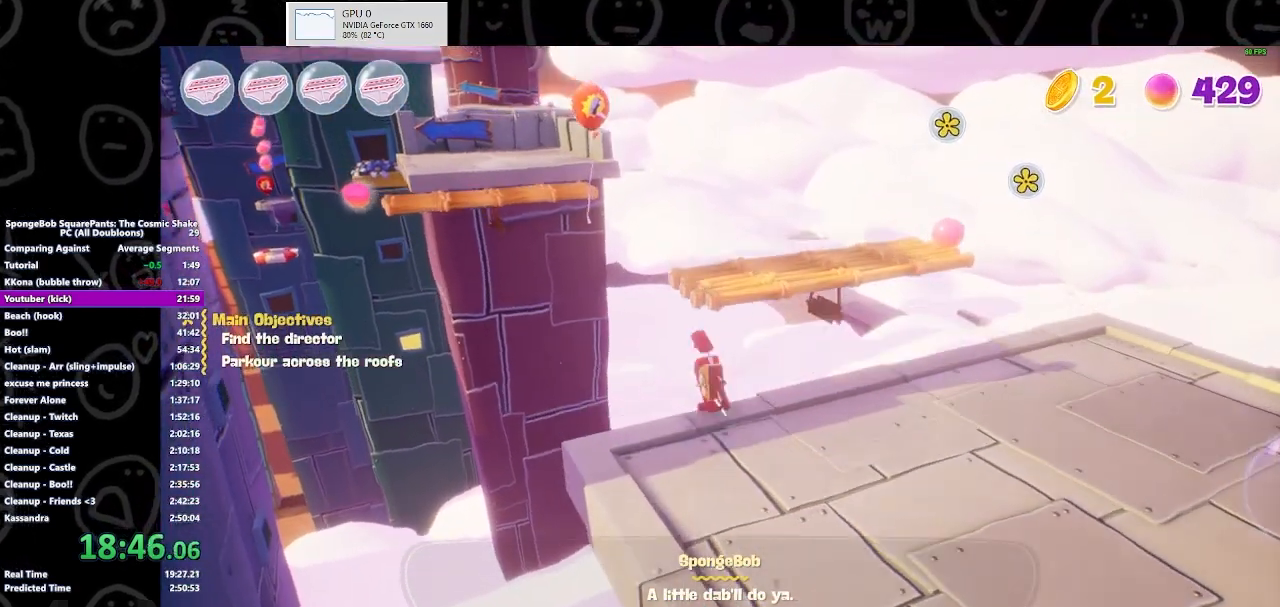
{"buttons": [], "left_stick": "up", "right_stick": "center", "events": [[33, "B", "up"], [200, "A", "down"], [400, "A", "up"]]}
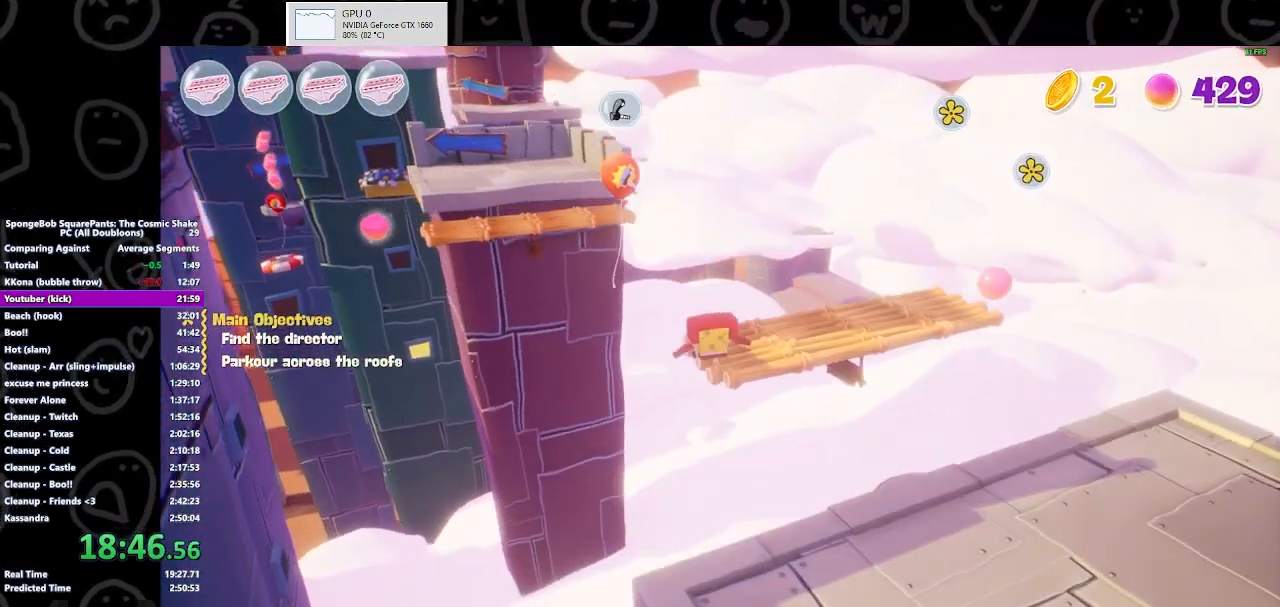
{"buttons": [], "left_stick": "up", "right_stick": "center", "events": [[167, "A", "down"], [333, "A", "up"]]}
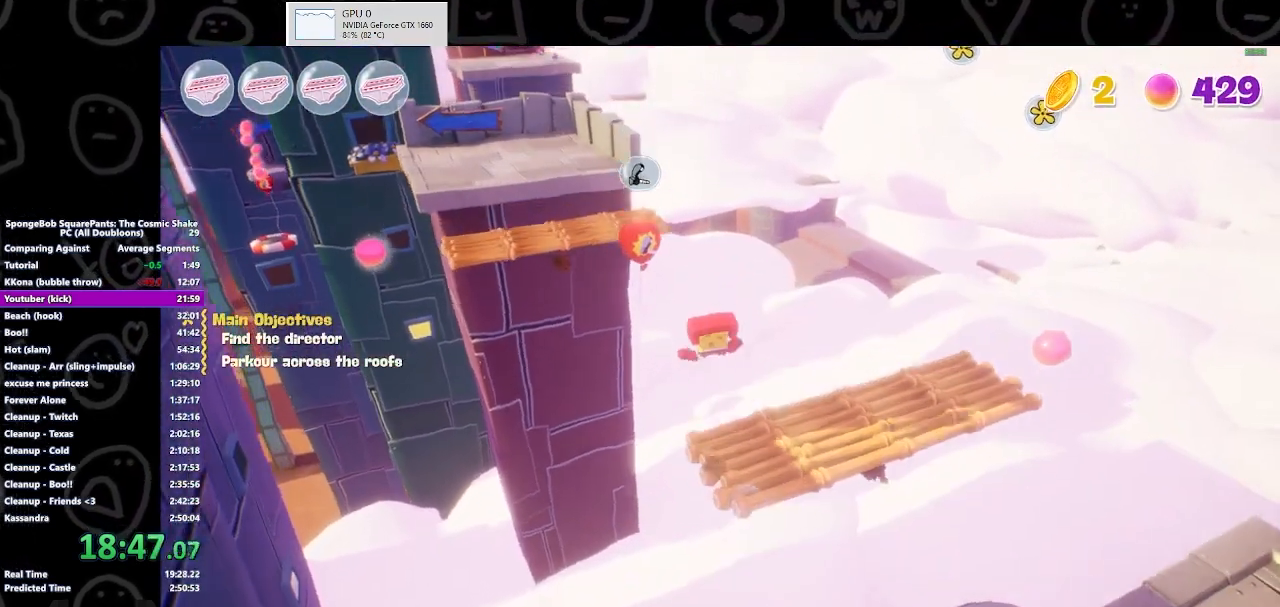
{"buttons": ["A"], "left_stick": "up", "right_stick": "center", "events": [[67, "A", "down"]]}
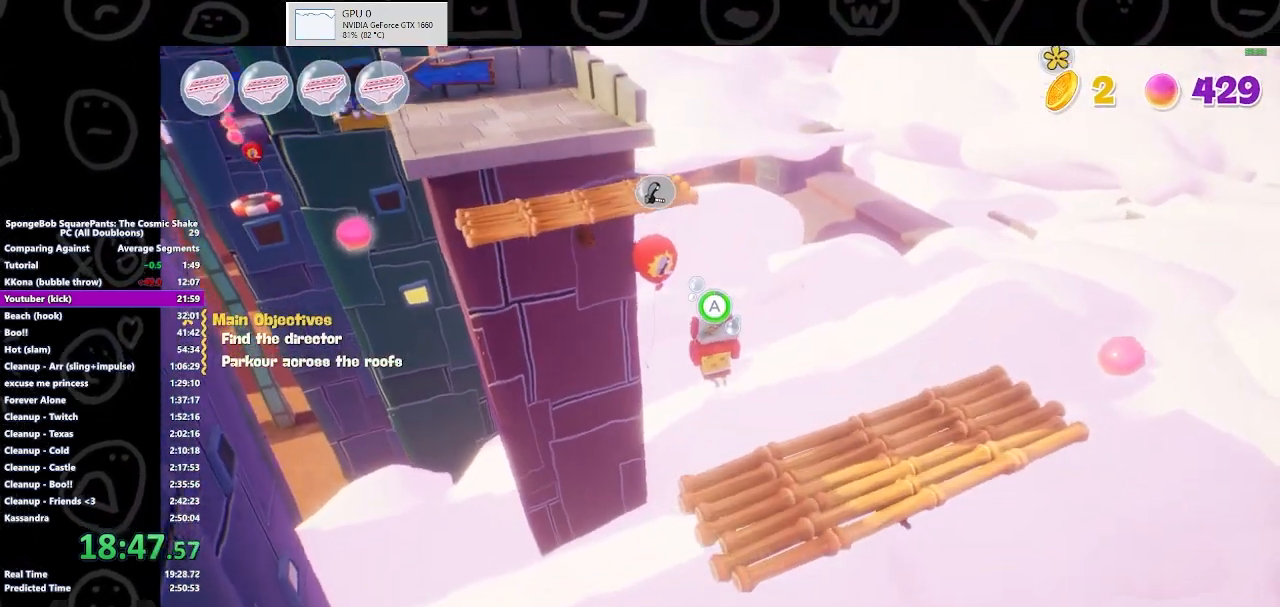
{"buttons": ["Y"], "left_stick": "up", "right_stick": "center", "events": [[367, "A", "up"], [400, "Y", "down"]]}
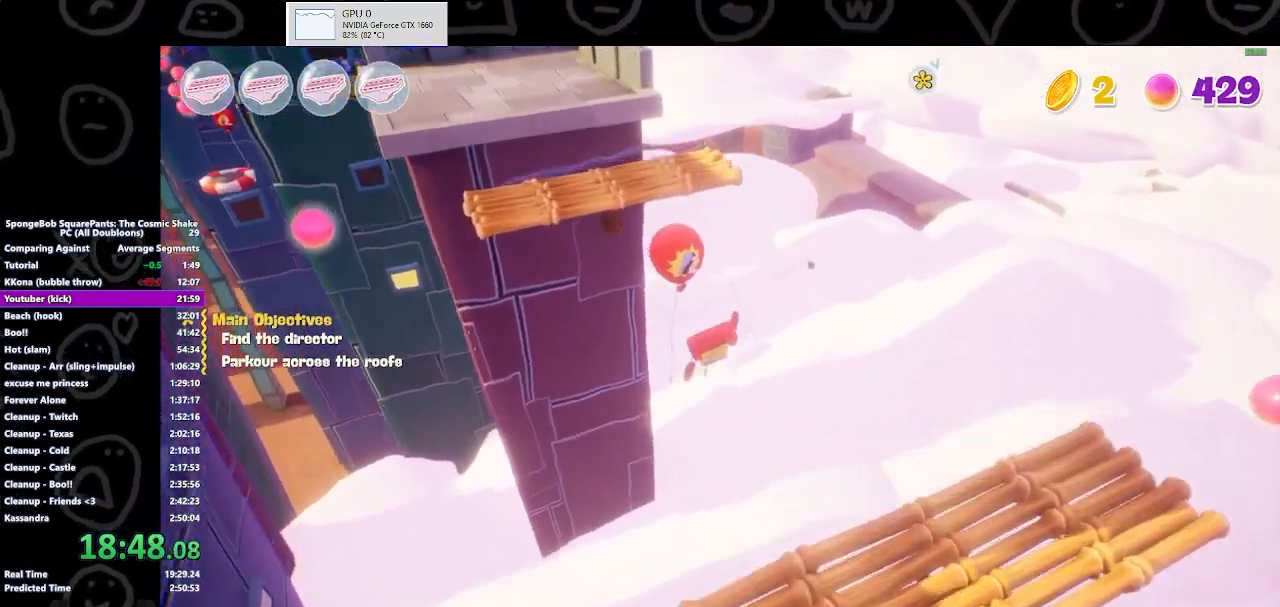
{"buttons": [], "left_stick": "up", "right_stick": "center", "events": [[67, "Y", "up"]]}
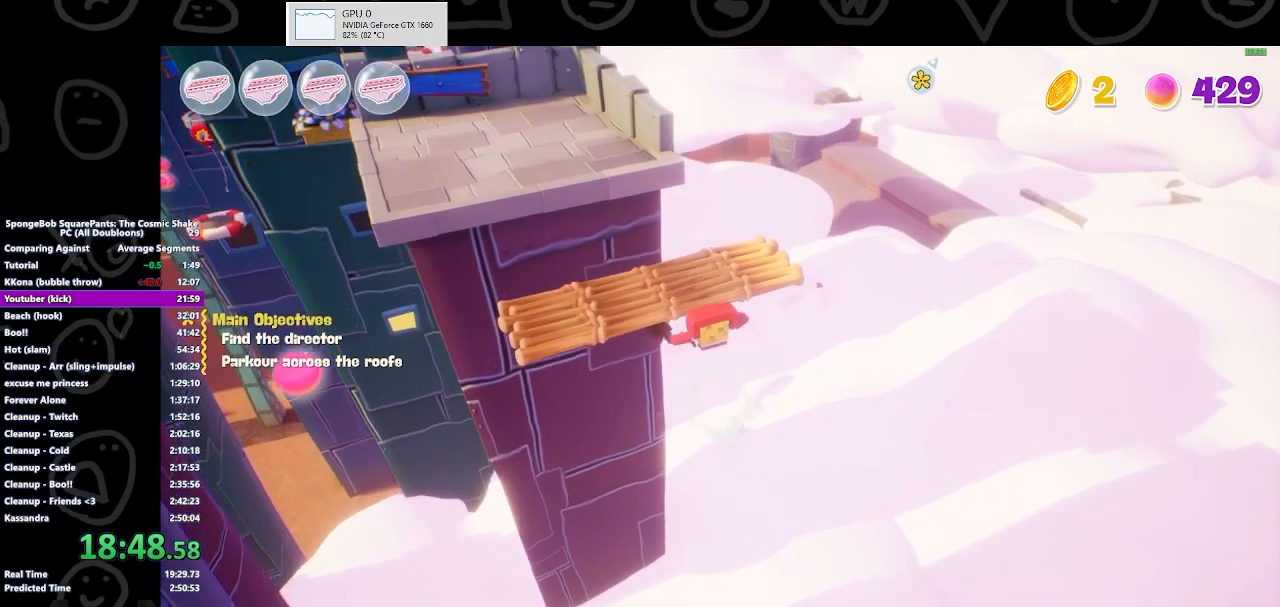
{"buttons": [], "left_stick": "up", "right_stick": "center", "events": [[167, "A", "down"], [333, "A", "up"]]}
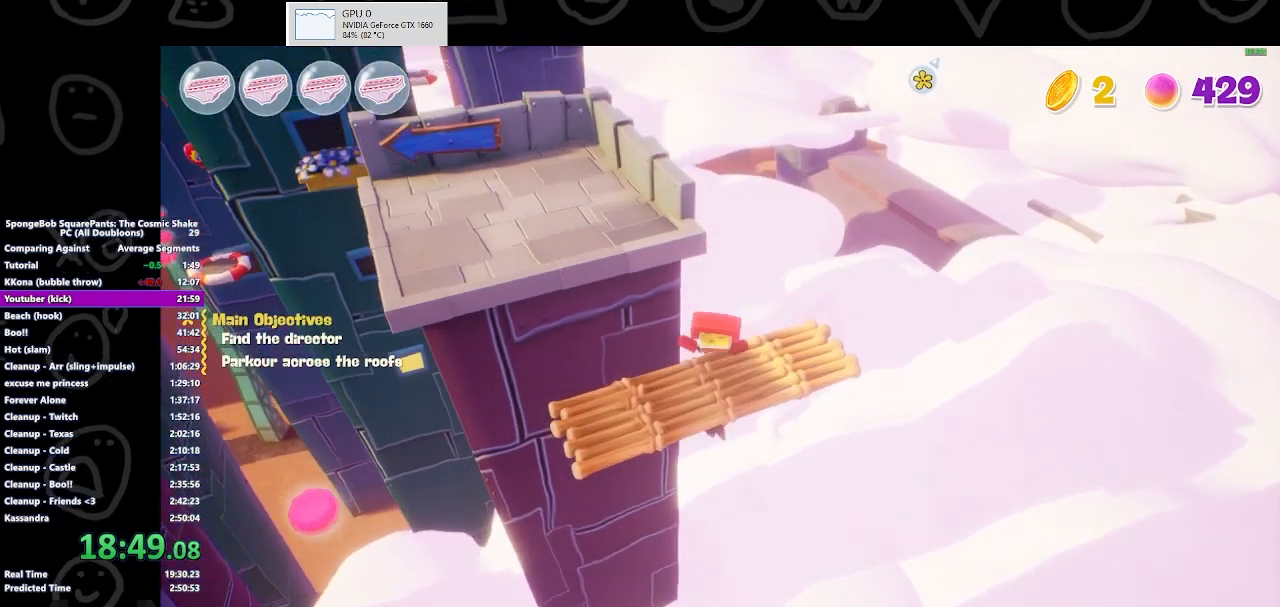
{"buttons": [], "left_stick": "up", "right_stick": "center", "events": [[333, "right_stick", "left"], [500, "right_stick", "center"]]}
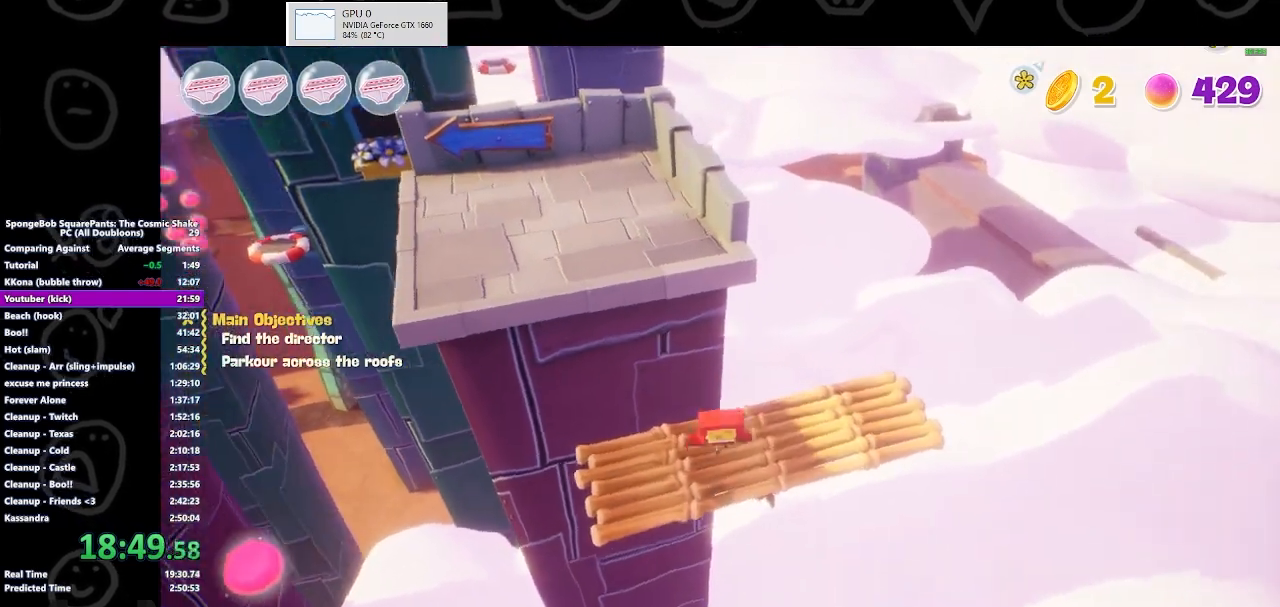
{"buttons": [], "left_stick": "up-left", "right_stick": "center", "events": [[67, "left_stick", "up-left"], [267, "B", "down"], [333, "B", "up"]]}
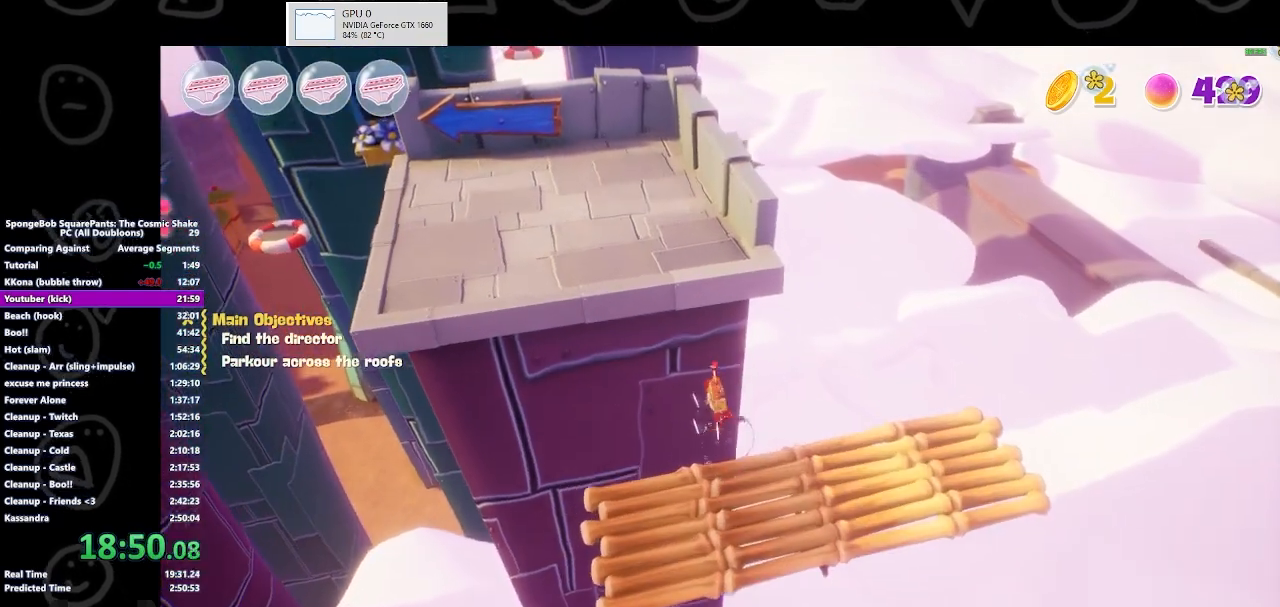
{"buttons": [], "left_stick": "up-left", "right_stick": "center", "events": [[67, "A", "down"], [167, "A", "up"], [300, "A", "down"], [467, "A", "up"]]}
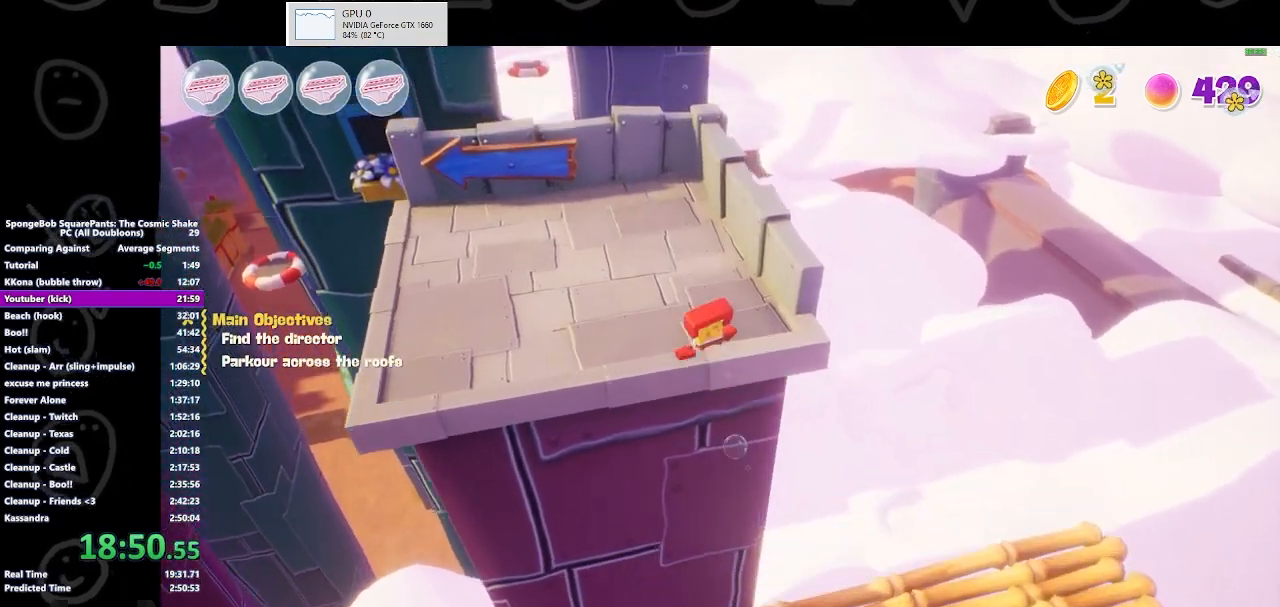
{"buttons": [], "left_stick": "up", "right_stick": "center", "events": [[367, "left_stick", "up"]]}
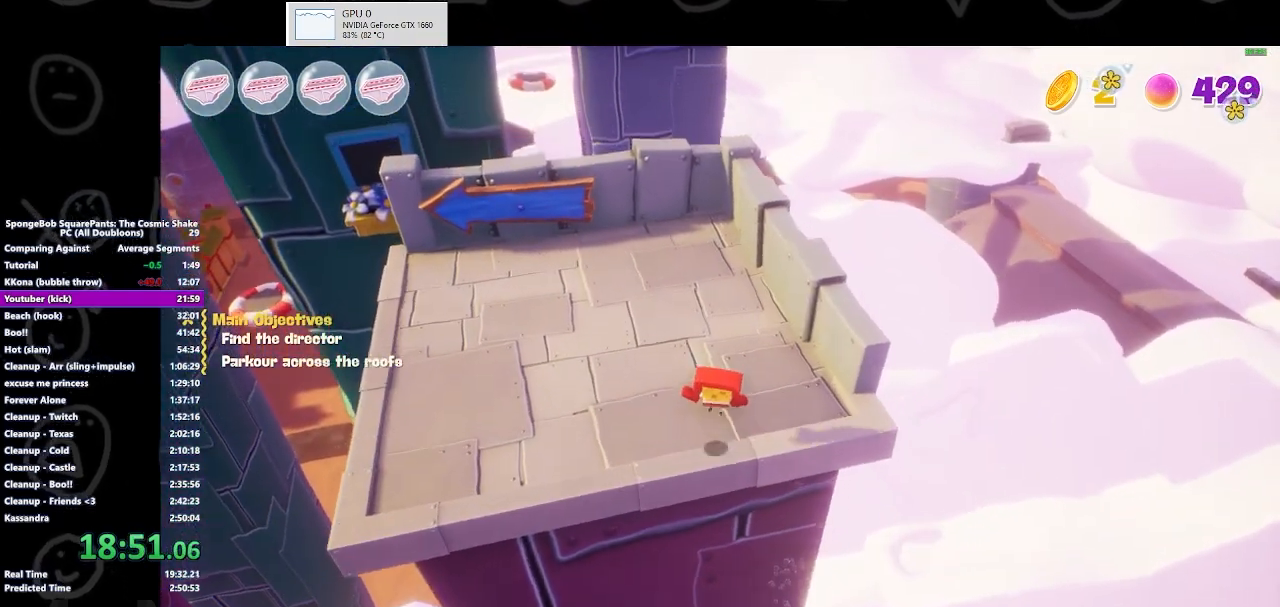
{"buttons": [], "left_stick": "up", "right_stick": "center", "events": [[167, "right_stick", "left"], [467, "right_stick", "center"]]}
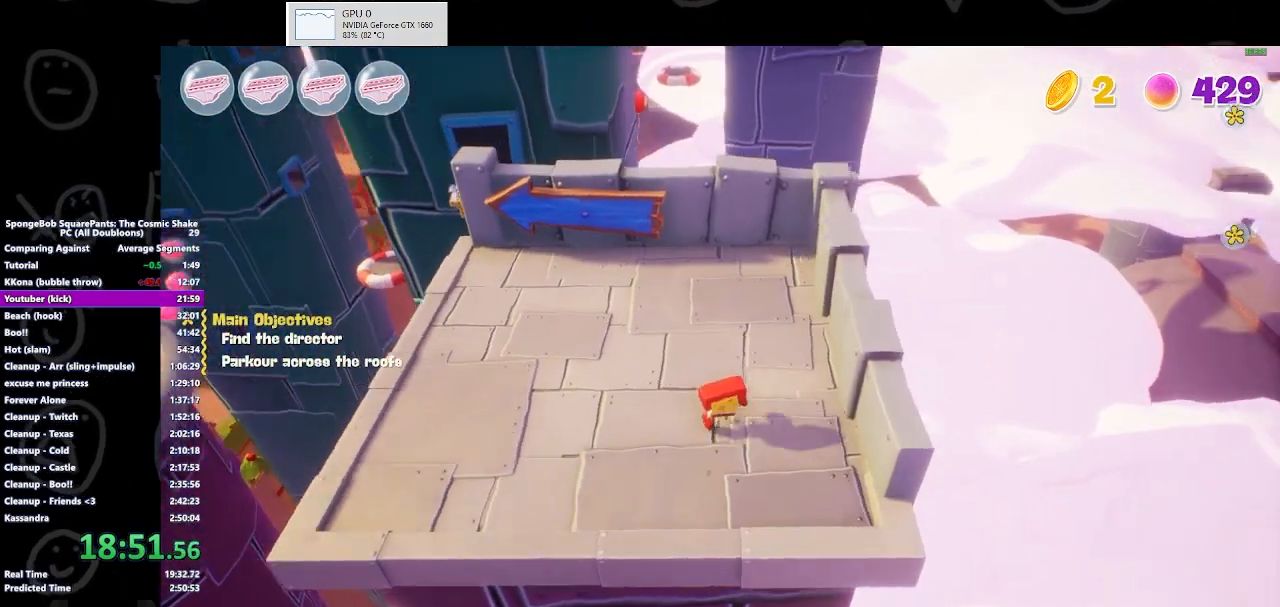
{"buttons": [], "left_stick": "up", "right_stick": "center", "events": []}
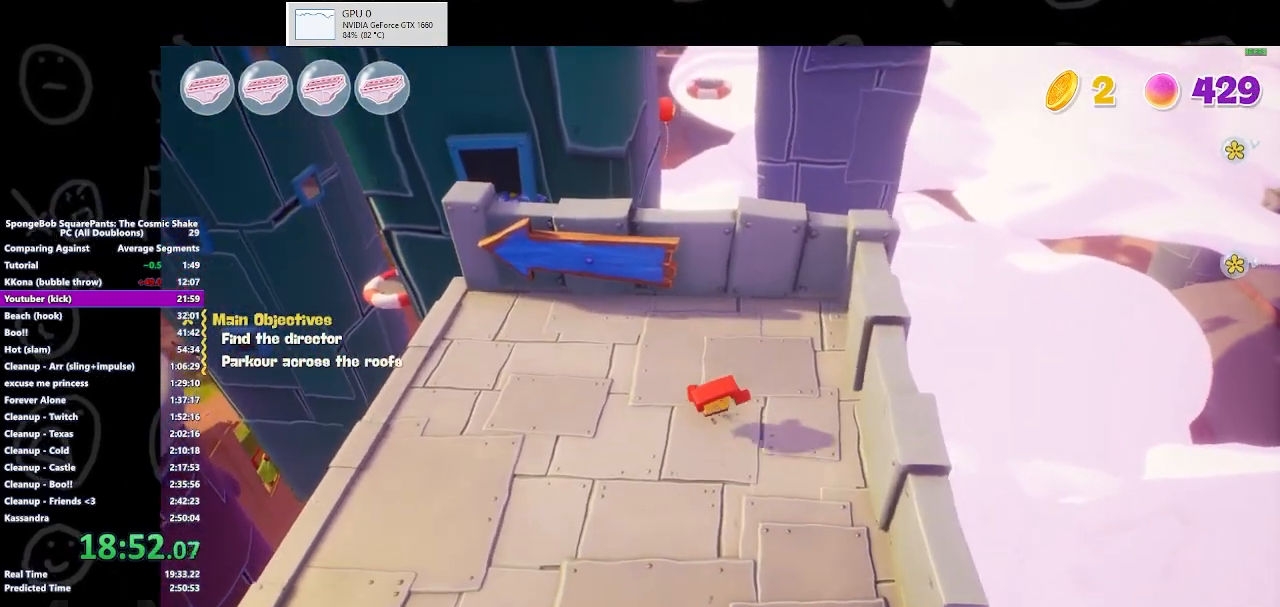
{"buttons": [], "left_stick": "up", "right_stick": "center", "events": [[100, "A", "down"], [233, "A", "up"], [367, "A", "down"], [500, "A", "up"]]}
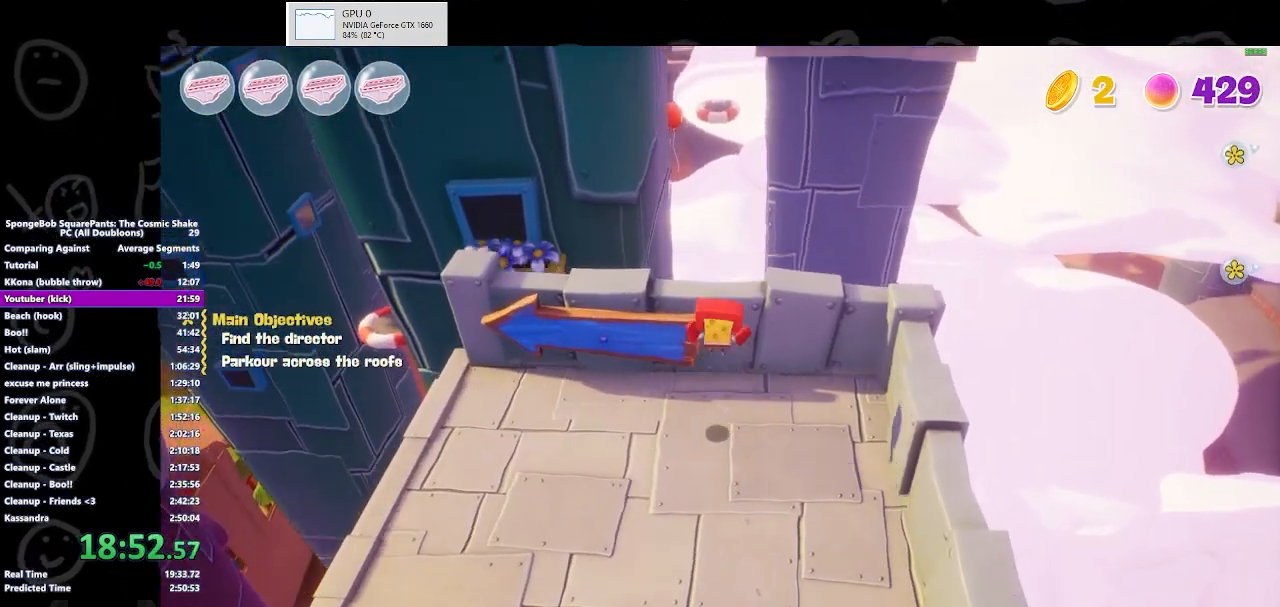
{"buttons": [], "left_stick": "center", "right_stick": "center", "events": [[300, "left_stick", "center"]]}
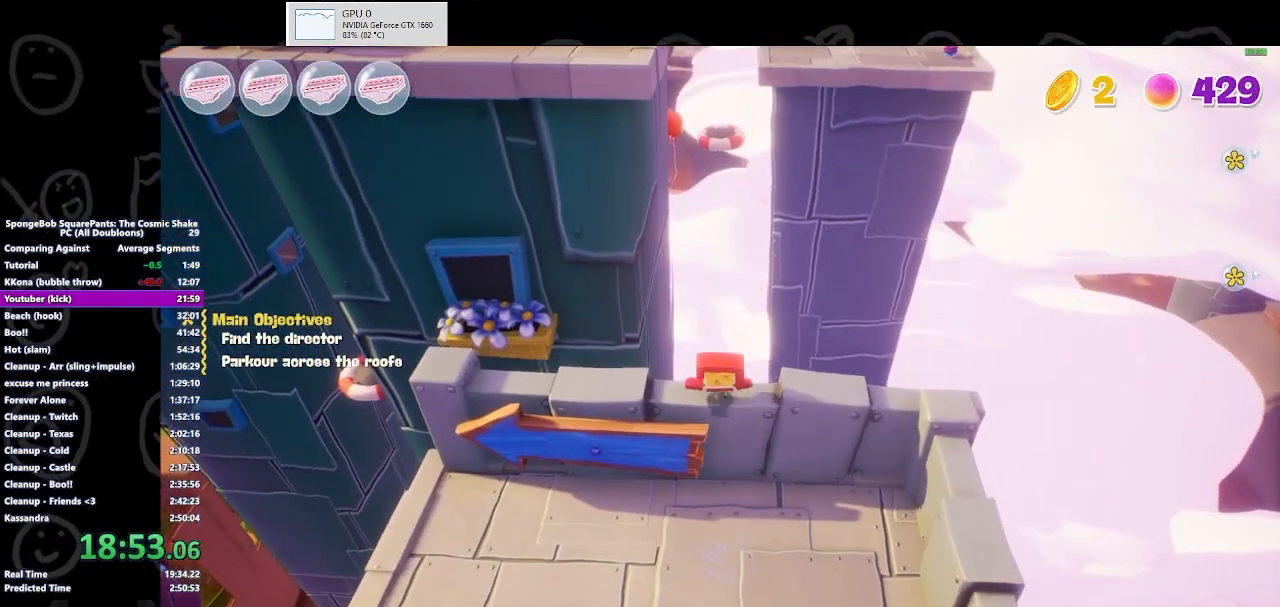
{"buttons": [], "left_stick": "up", "right_stick": "center", "events": [[300, "B", "down"], [300, "left_stick", "up"], [400, "B", "up"]]}
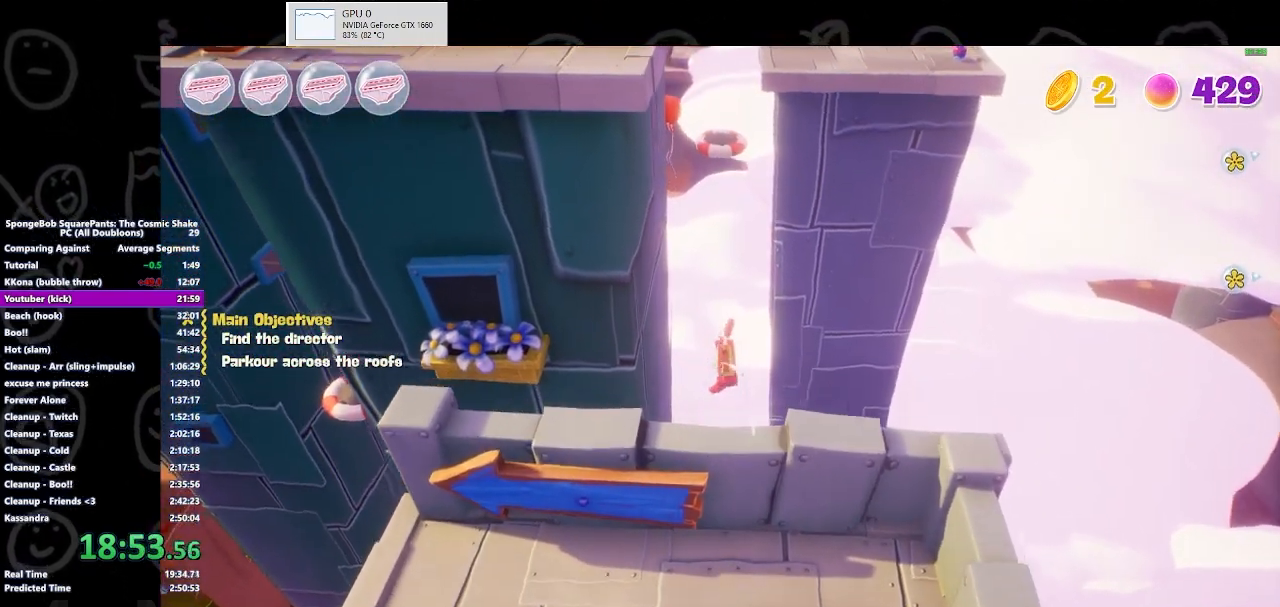
{"buttons": ["A"], "left_stick": "up", "right_stick": "center", "events": [[33, "X", "down"], [200, "X", "up"], [400, "A", "down"]]}
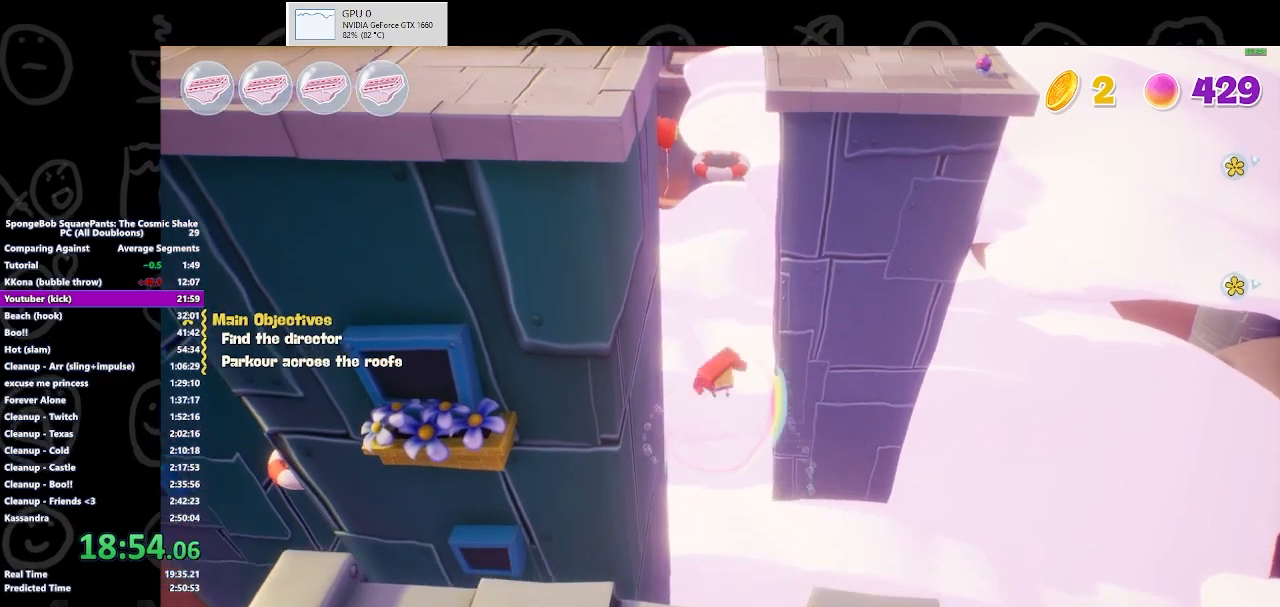
{"buttons": [], "left_stick": "up", "right_stick": "center", "events": [[200, "X", "down"], [233, "A", "up"], [400, "X", "up"]]}
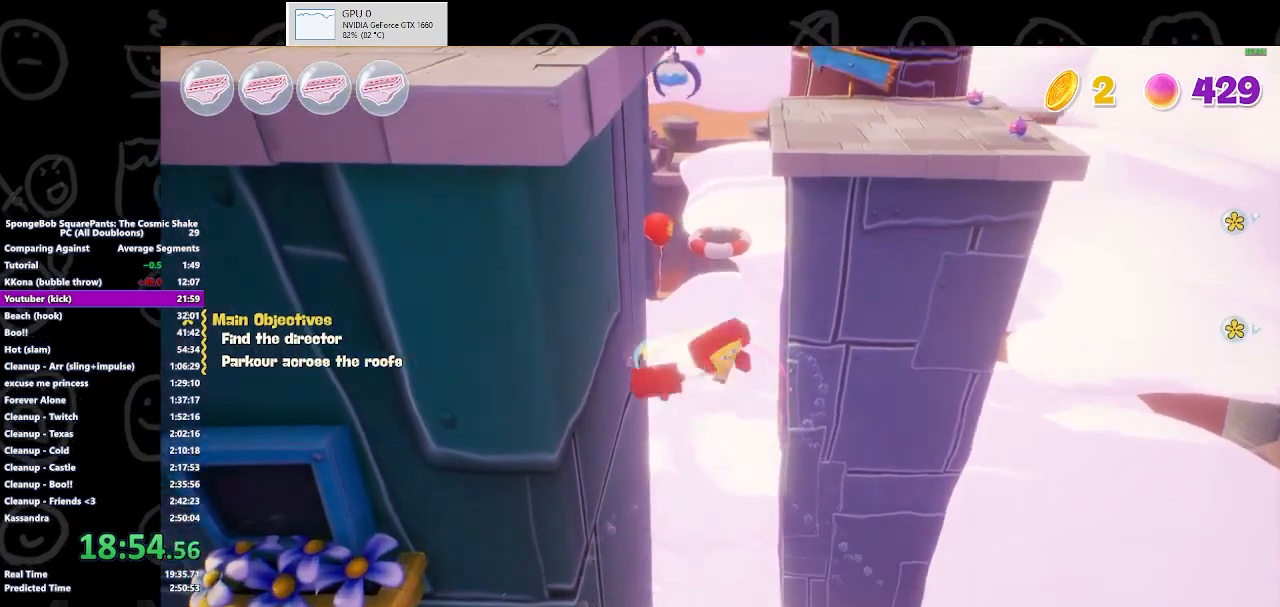
{"buttons": ["X"], "left_stick": "up", "right_stick": "center", "events": [[100, "A", "down"], [367, "X", "down"], [400, "A", "up"]]}
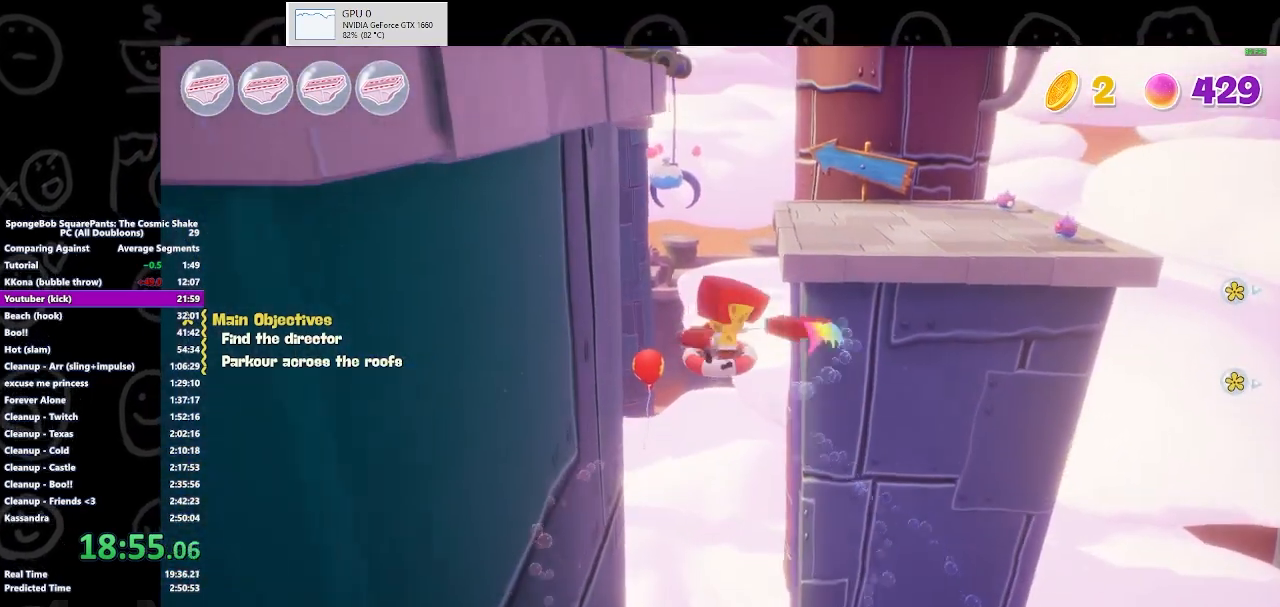
{"buttons": ["A"], "left_stick": "up", "right_stick": "center", "events": [[67, "X", "up"], [367, "A", "down"]]}
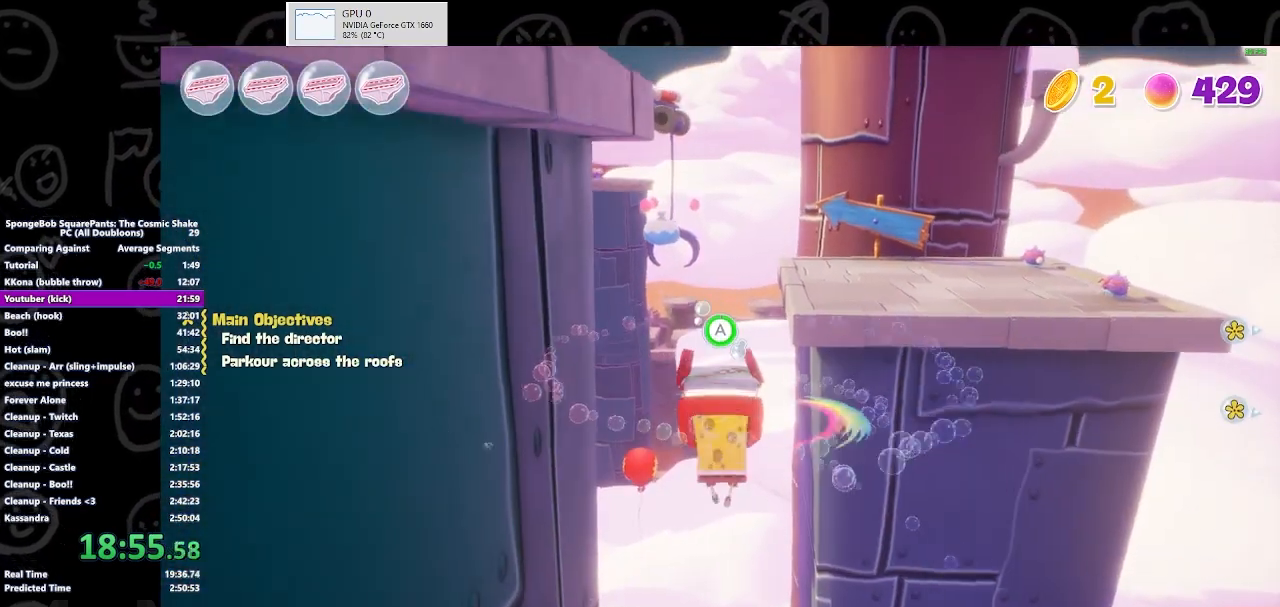
{"buttons": ["A"], "left_stick": "up", "right_stick": "center", "events": []}
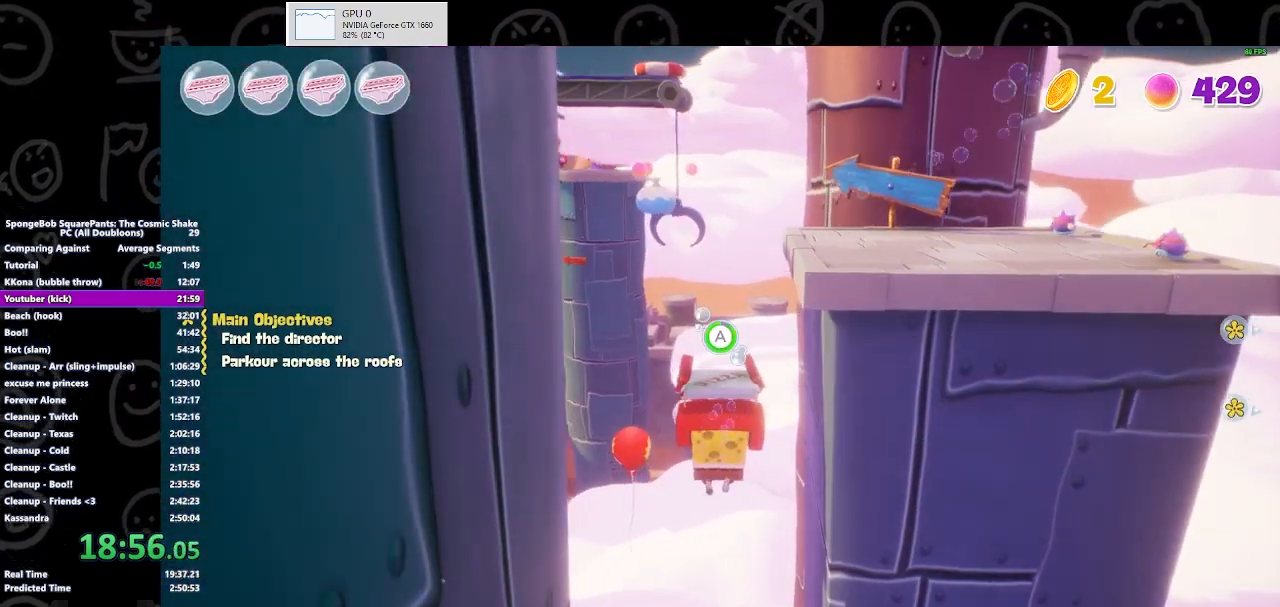
{"buttons": ["A"], "left_stick": "up", "right_stick": "center", "events": []}
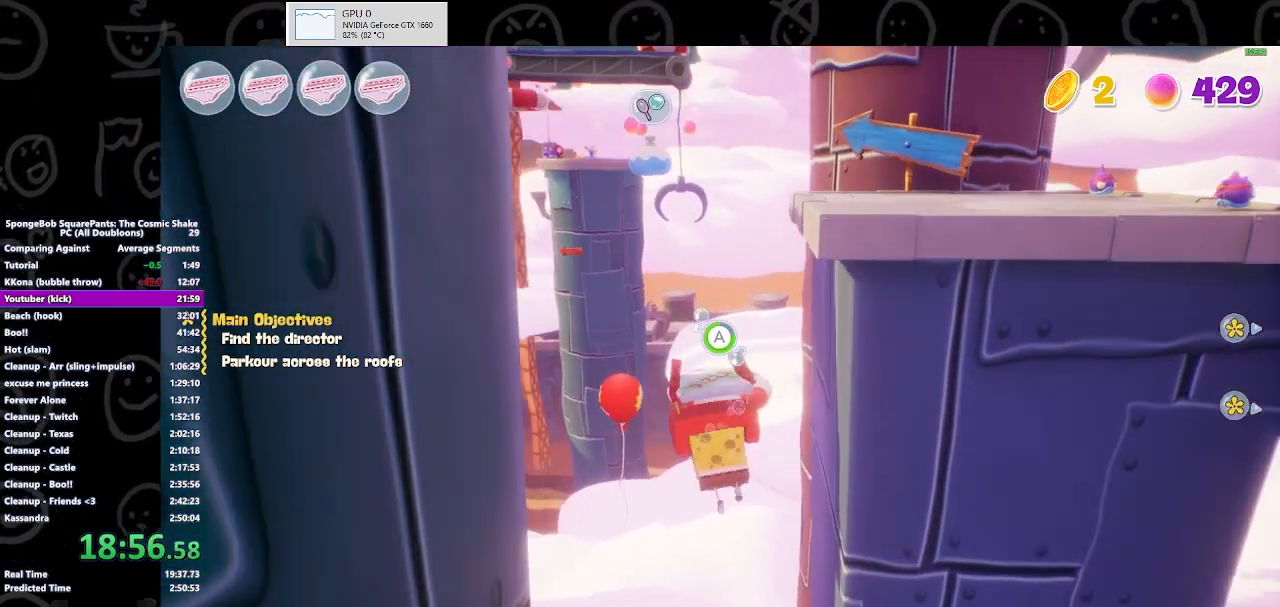
{"buttons": ["Y"], "left_stick": "up", "right_stick": "center", "events": [[333, "A", "up"], [367, "Y", "down"]]}
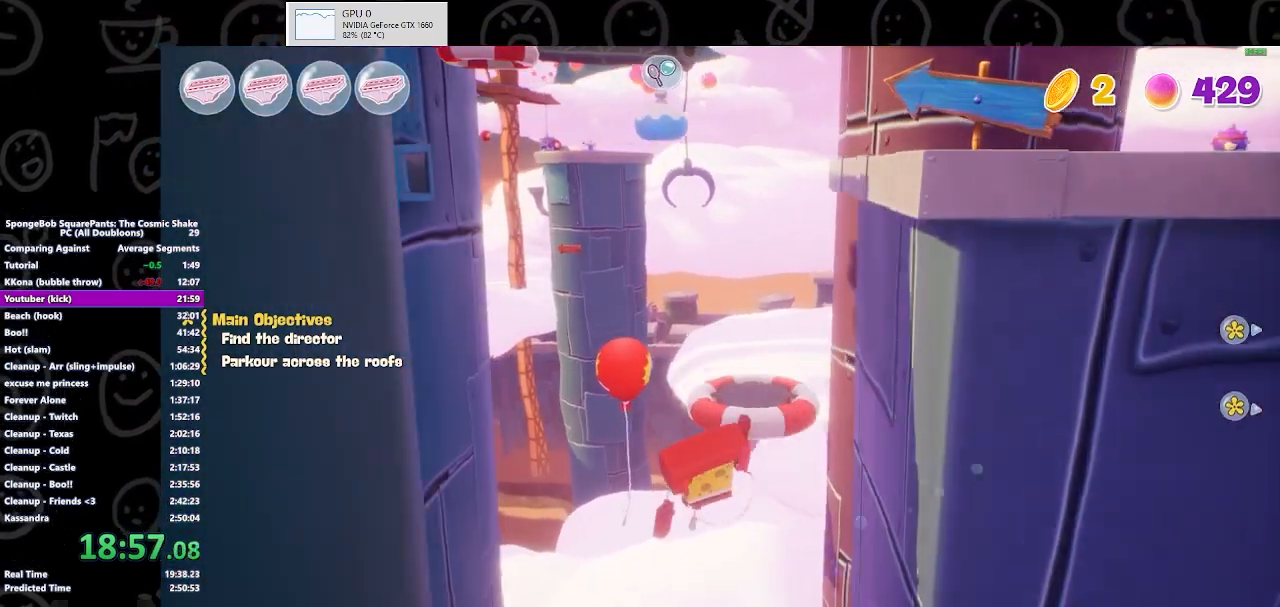
{"buttons": [], "left_stick": "right", "right_stick": "right", "events": [[33, "Y", "up"], [400, "left_stick", "up-right"], [400, "right_stick", "right"], [500, "left_stick", "right"]]}
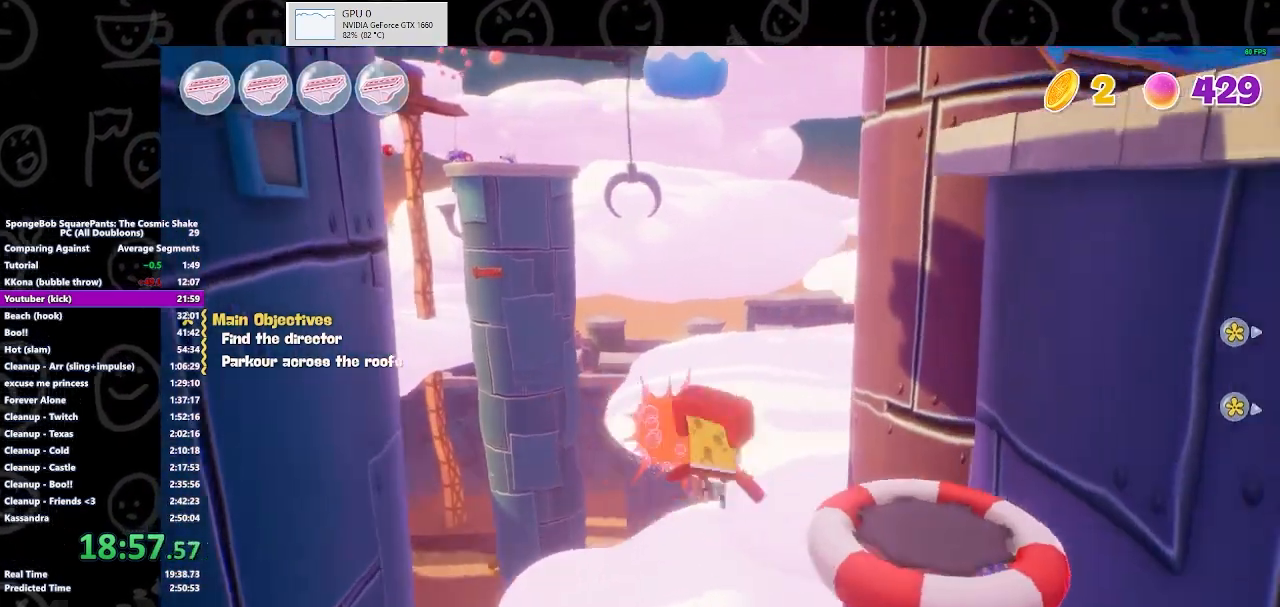
{"buttons": [], "left_stick": "center", "right_stick": "center", "events": [[200, "right_stick", "center"], [233, "left_stick", "up-right"], [400, "left_stick", "up"], [500, "left_stick", "center"]]}
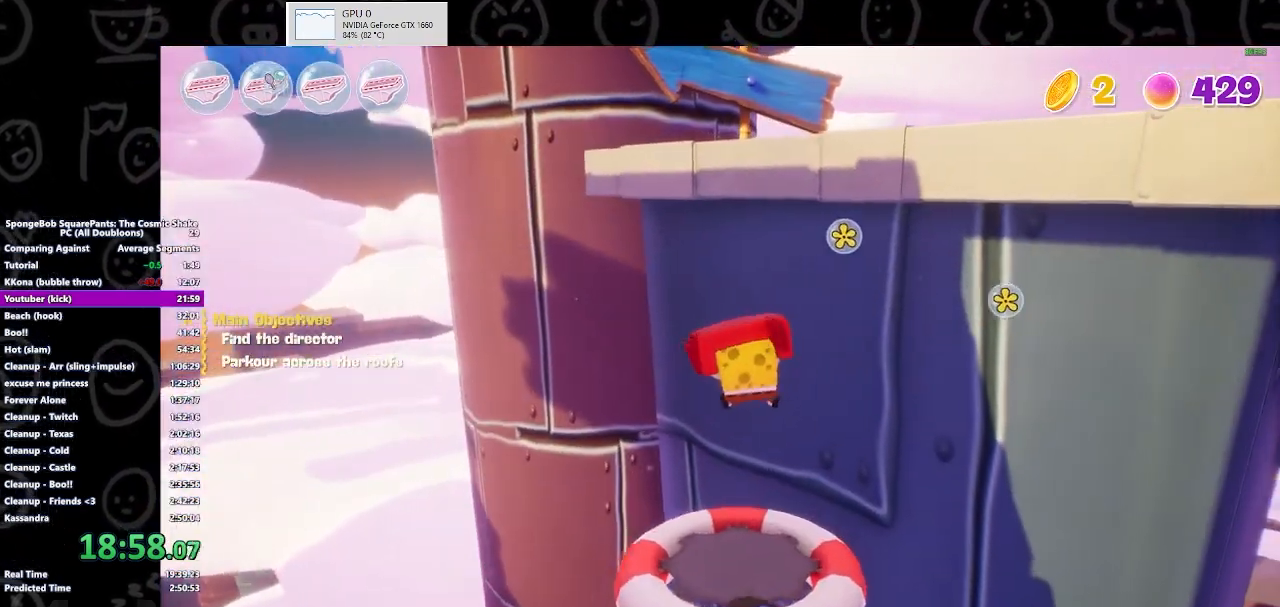
{"buttons": [], "left_stick": "up", "right_stick": "center", "events": [[133, "left_stick", "left"], [233, "left_stick", "up-left"], [333, "left_stick", "up"]]}
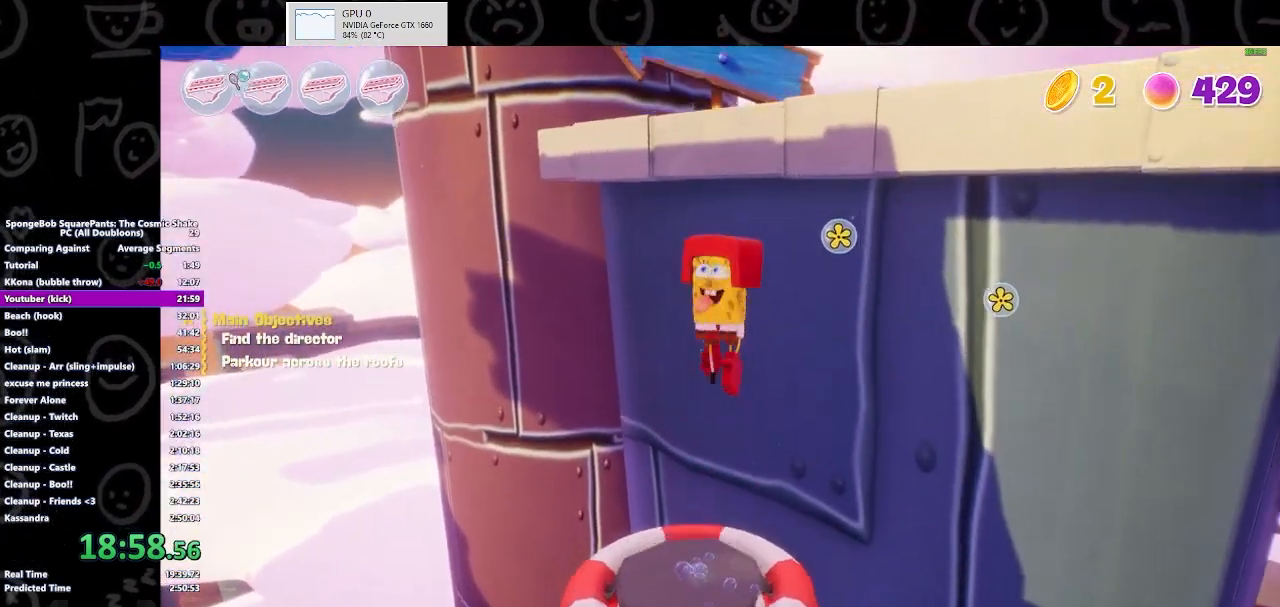
{"buttons": ["A"], "left_stick": "up-right", "right_stick": "center", "events": [[433, "A", "down"], [500, "left_stick", "up-right"]]}
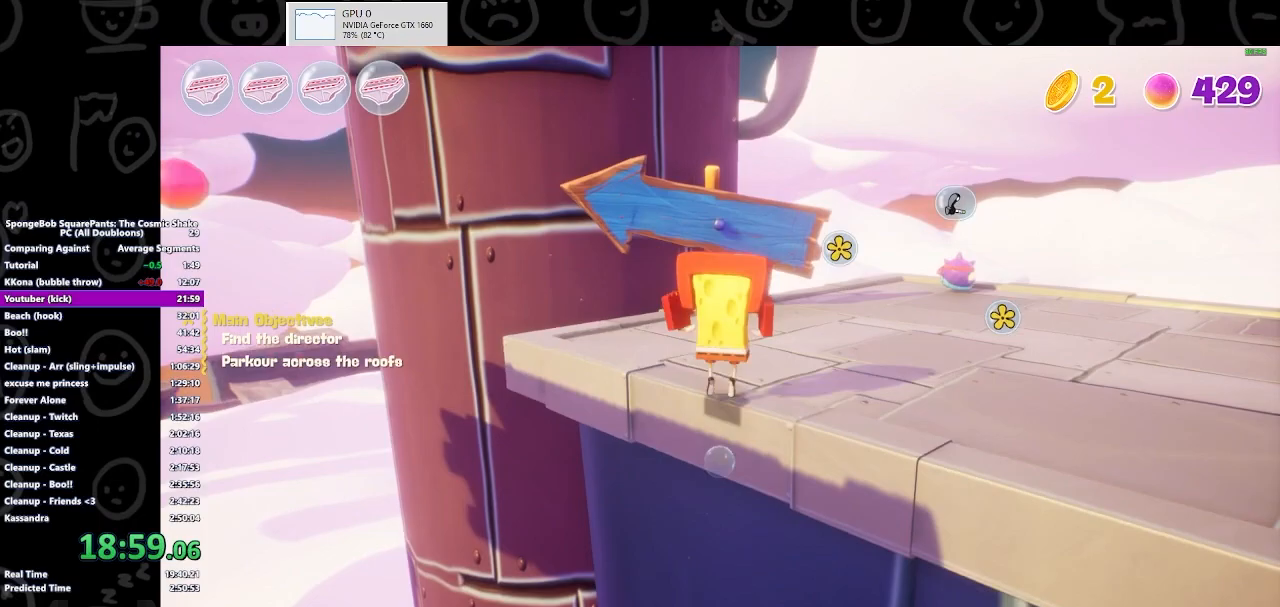
{"buttons": [], "left_stick": "up", "right_stick": "left", "events": [[33, "A", "up"], [67, "right_stick", "left"], [467, "left_stick", "up"]]}
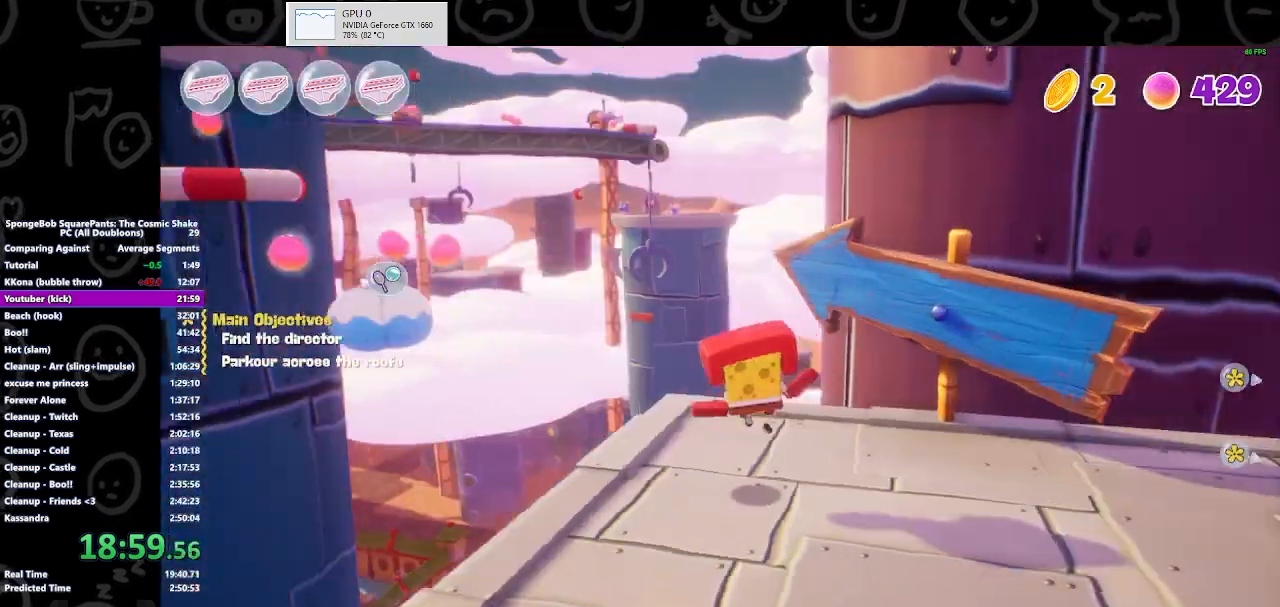
{"buttons": [], "left_stick": "up", "right_stick": "center", "events": [[100, "R1", "down"], [167, "right_stick", "center"], [233, "R1", "up"]]}